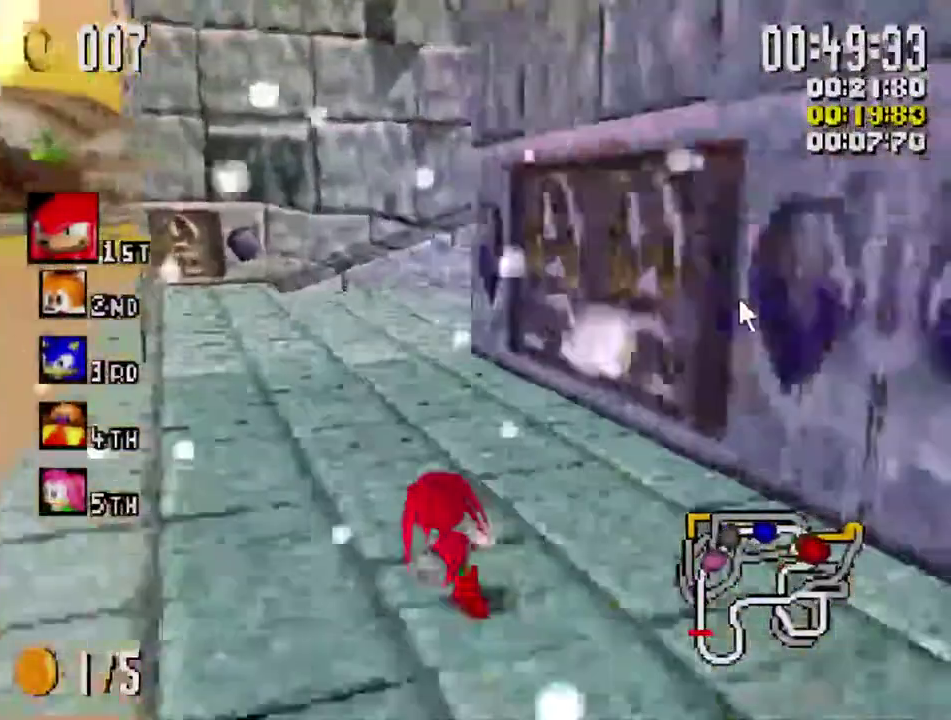
Gameplay with a controller (Xbox layout); each line is a JSON object with the inputs held at the frame after it. "events" lists button and stick changes between this image and that frame as [ms after this image, input, new state], when the widget could be followed in between. Not read: L3 R3.
{"buttons": ["X", "L1"], "left_stick": "right", "right_stick": "center", "events": []}
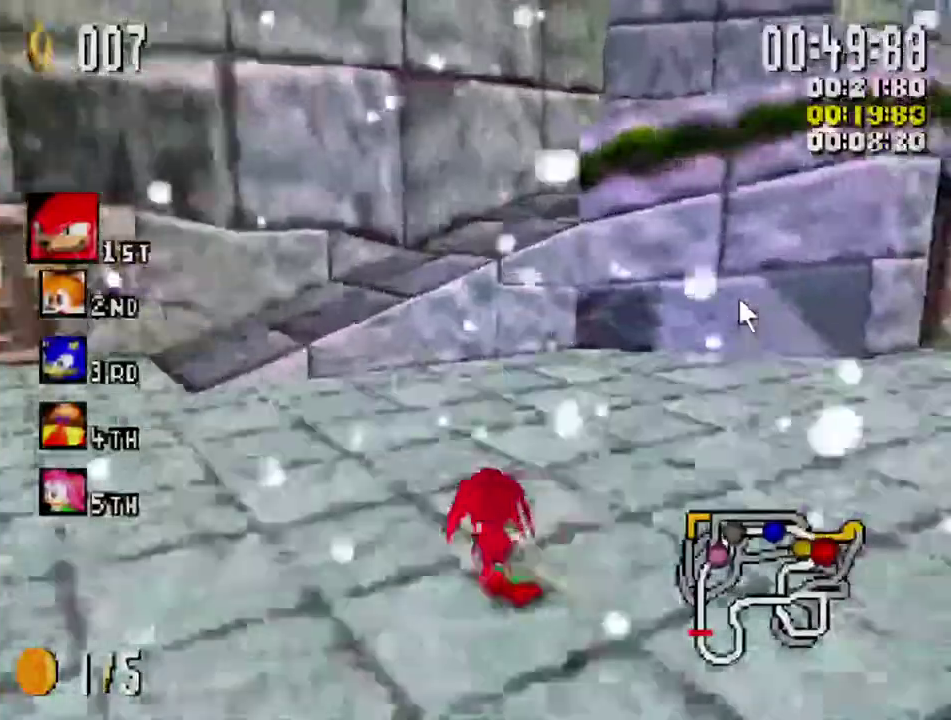
{"buttons": ["A", "X"], "left_stick": "right", "right_stick": "center", "events": [[50, "A", "down"], [67, "L1", "up"], [150, "left_stick", "center"], [433, "left_stick", "right"]]}
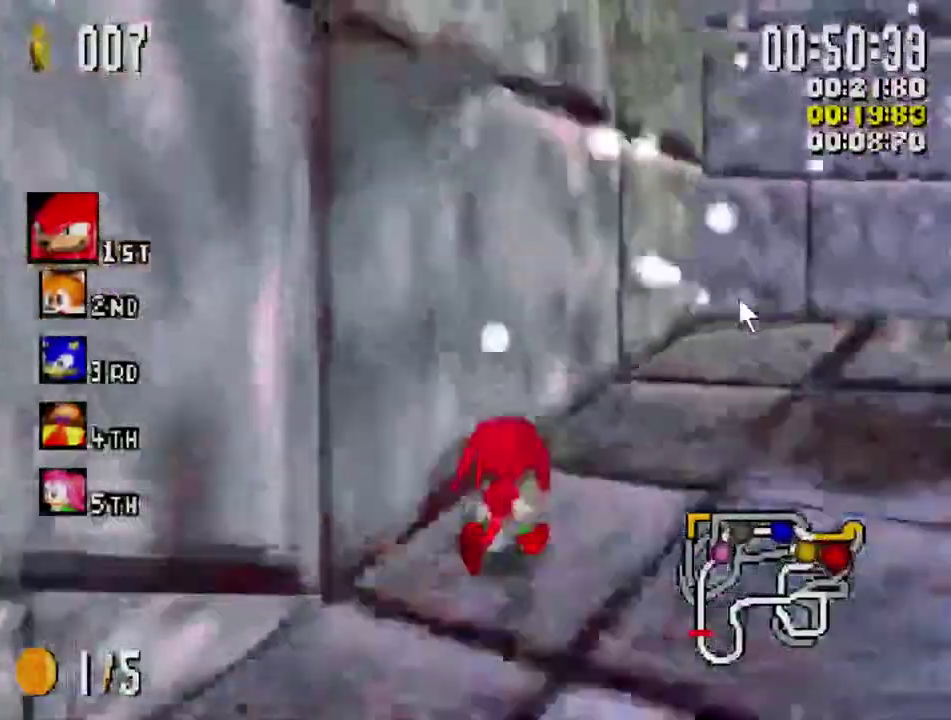
{"buttons": ["X", "L1"], "left_stick": "left", "right_stick": "center", "events": [[50, "A", "up"], [433, "L1", "down"], [433, "left_stick", "left"]]}
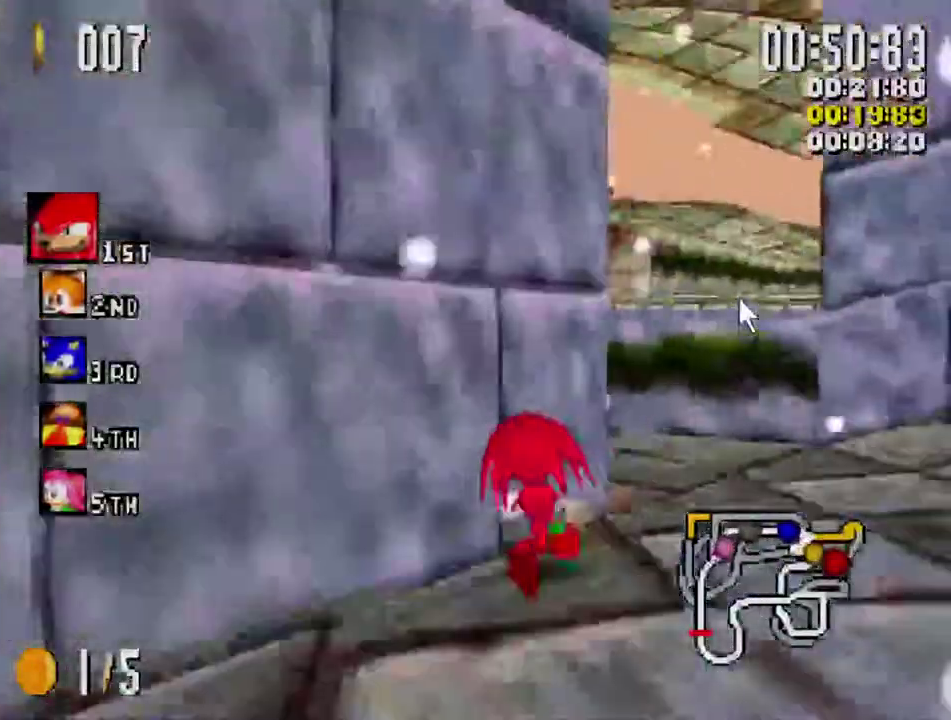
{"buttons": ["X", "L1"], "left_stick": "left", "right_stick": "center", "events": []}
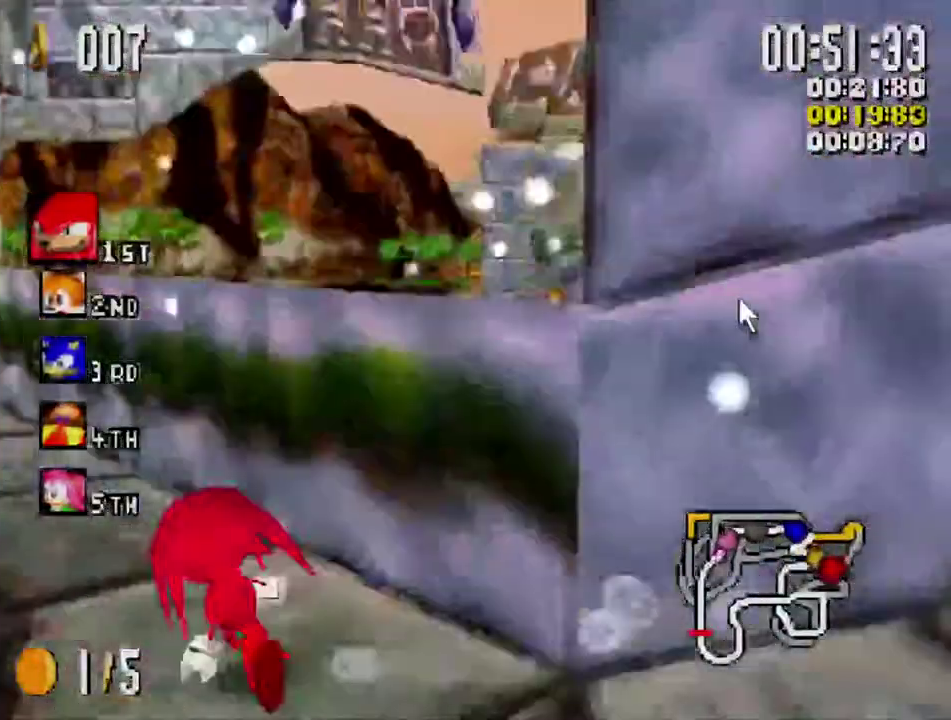
{"buttons": ["X", "R1"], "left_stick": "right", "right_stick": "center", "events": [[117, "L1", "up"], [167, "R1", "down"], [167, "left_stick", "right"]]}
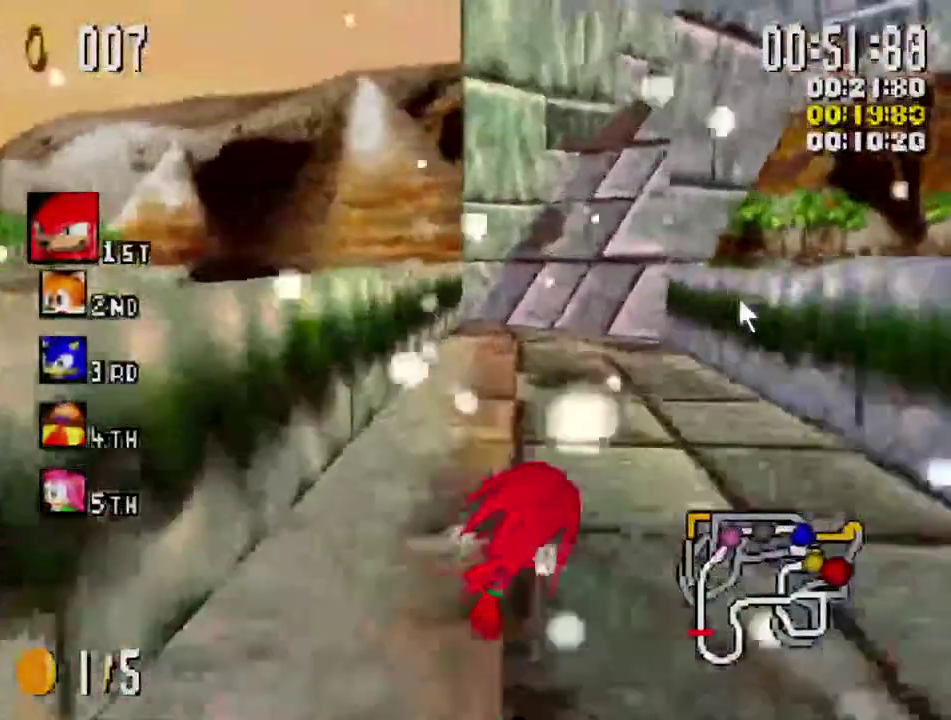
{"buttons": ["X", "R1"], "left_stick": "left", "right_stick": "center", "events": [[217, "left_stick", "left"]]}
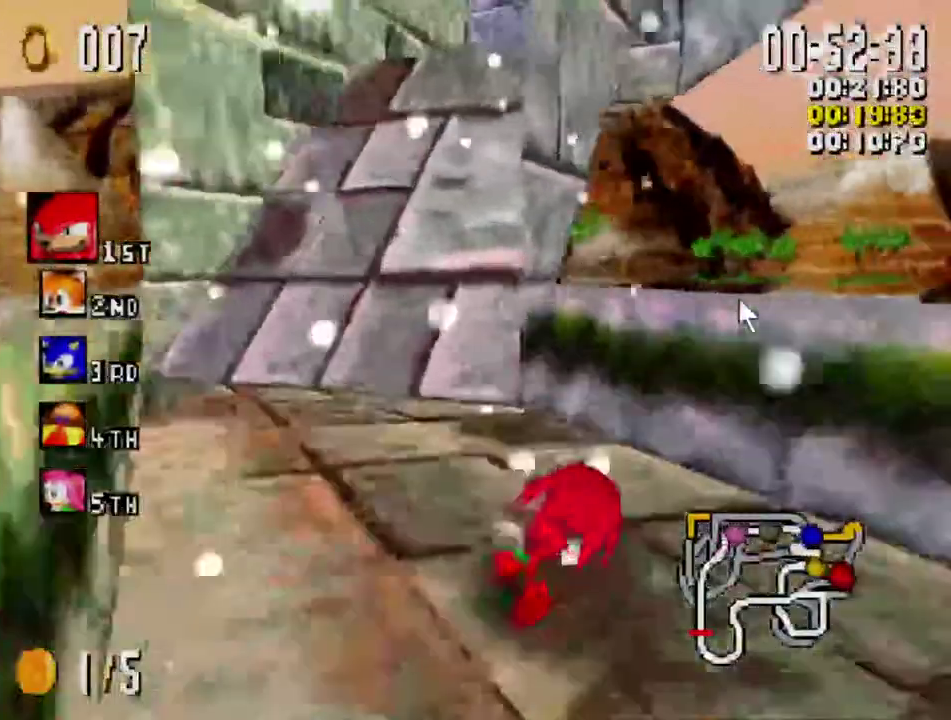
{"buttons": ["X", "R1"], "left_stick": "right", "right_stick": "center", "events": [[350, "left_stick", "right"]]}
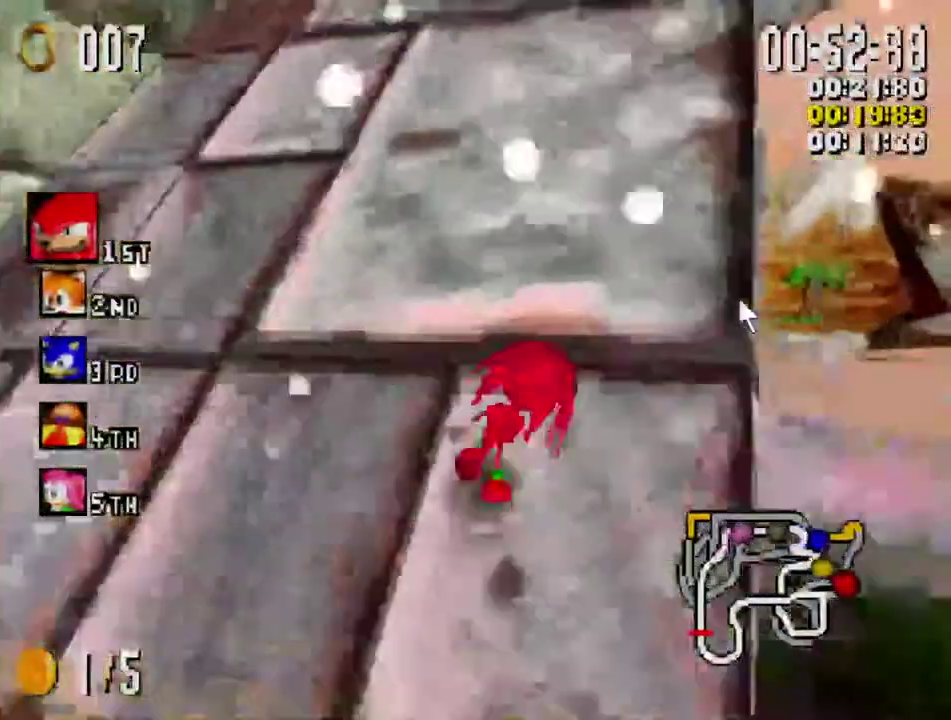
{"buttons": ["X", "R1"], "left_stick": "right", "right_stick": "center", "events": []}
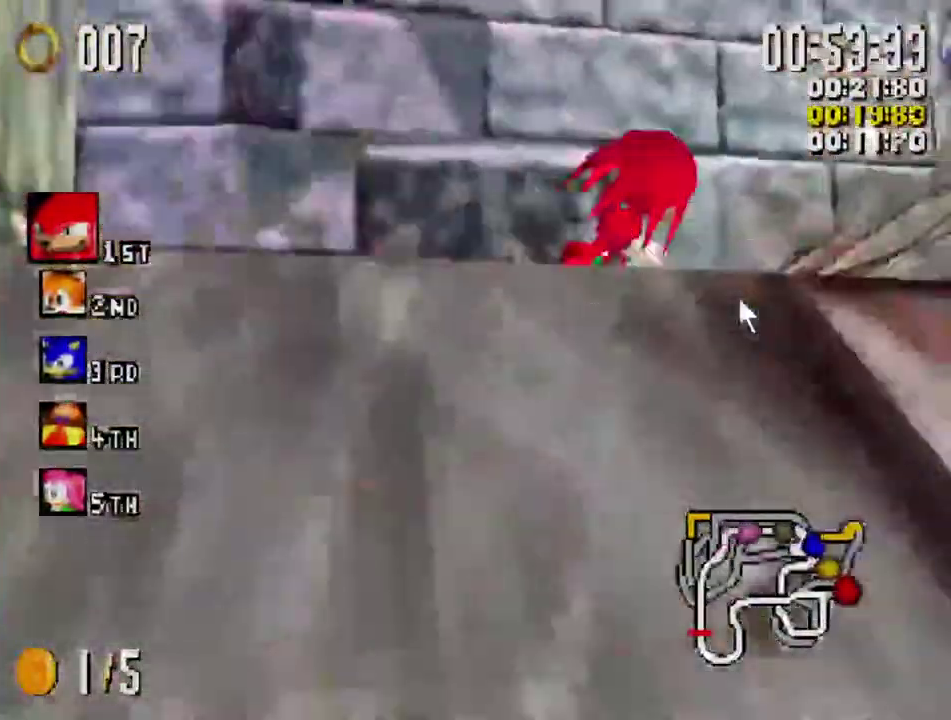
{"buttons": ["X", "R1"], "left_stick": "right", "right_stick": "center", "events": []}
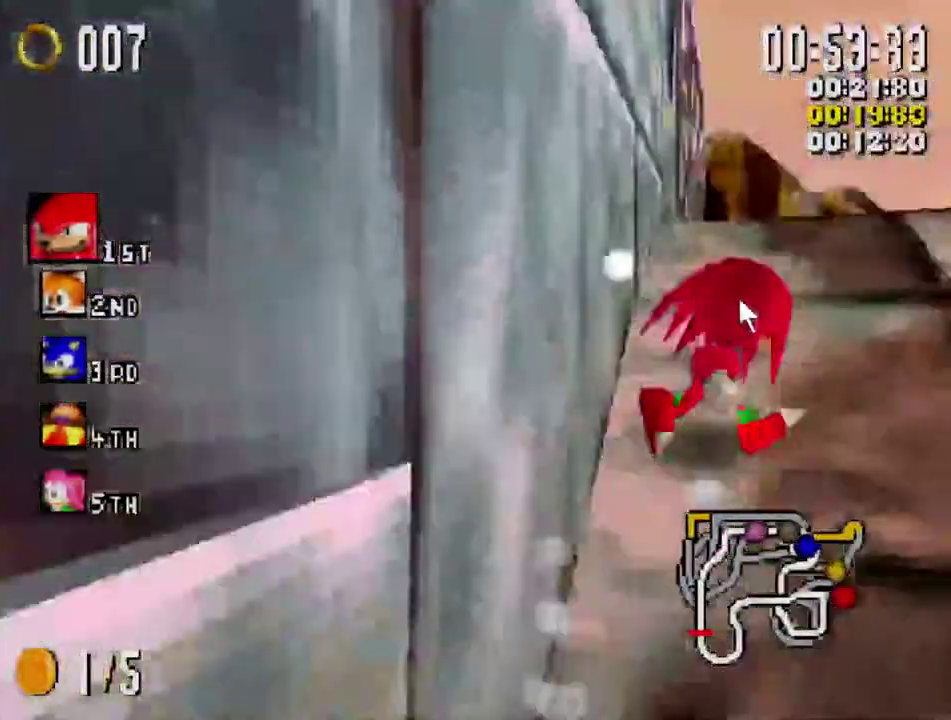
{"buttons": ["X", "L1"], "left_stick": "left", "right_stick": "center", "events": [[17, "left_stick", "center"], [67, "R1", "up"], [100, "left_stick", "left"], [150, "L1", "down"]]}
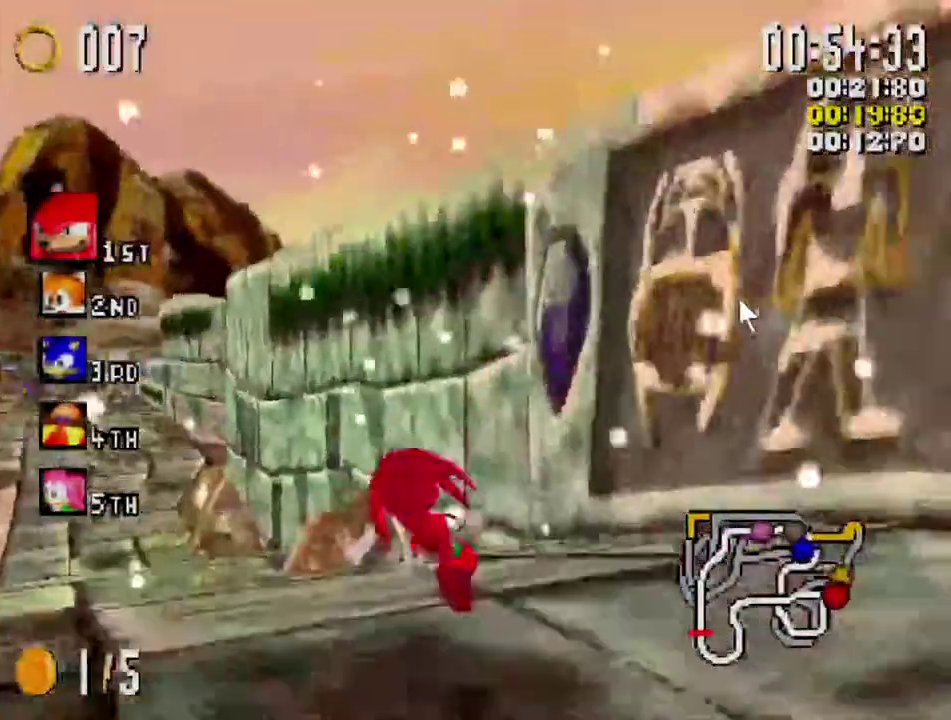
{"buttons": ["X"], "left_stick": "center", "right_stick": "center", "events": [[400, "L1", "up"], [500, "left_stick", "center"]]}
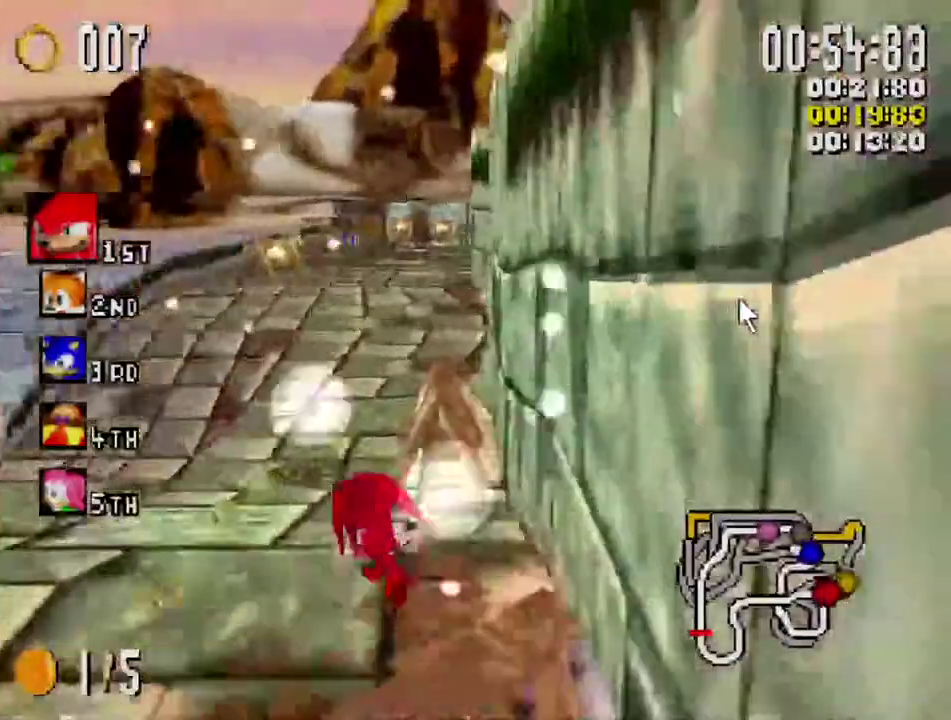
{"buttons": ["X", "R1"], "left_stick": "right", "right_stick": "center", "events": [[233, "left_stick", "right"], [267, "R1", "down"], [383, "R1", "up"], [450, "R1", "down"]]}
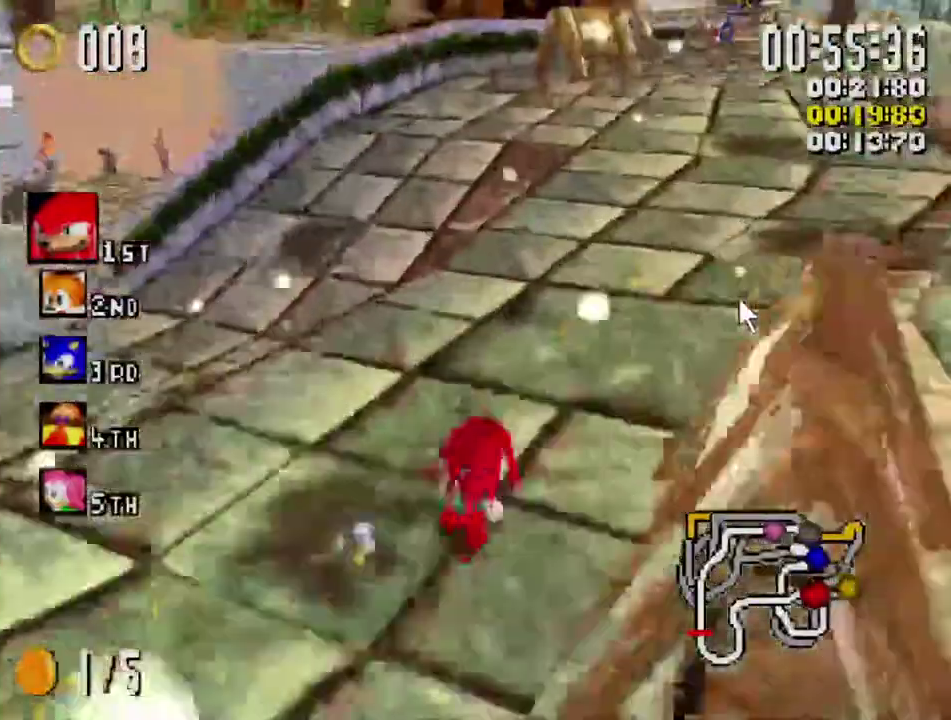
{"buttons": ["X"], "left_stick": "left", "right_stick": "center", "events": [[267, "R1", "up"], [350, "left_stick", "left"]]}
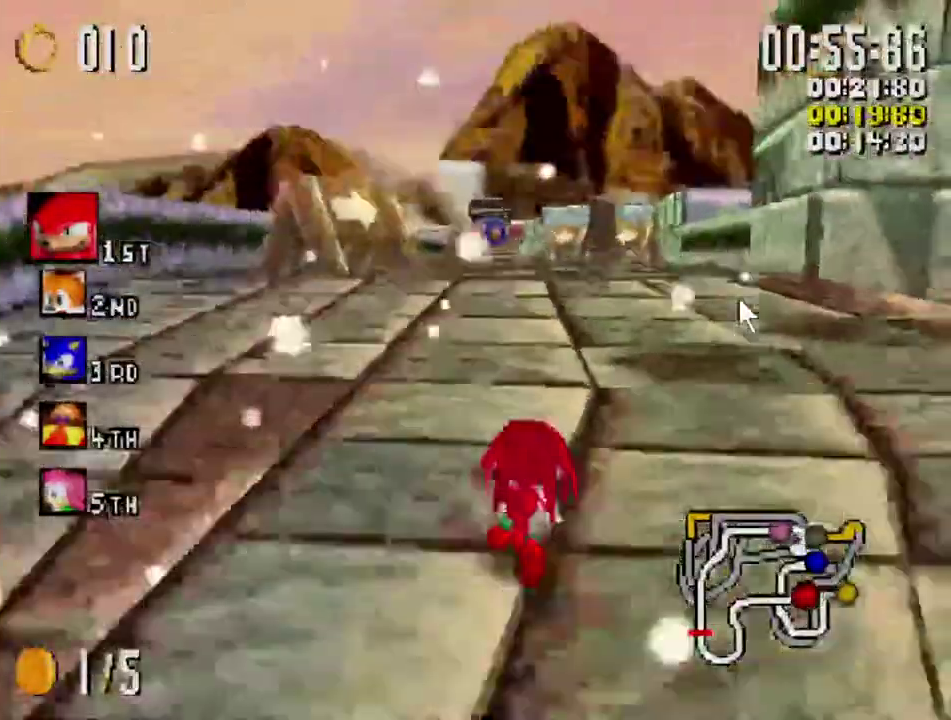
{"buttons": ["X"], "left_stick": "center", "right_stick": "center", "events": [[250, "left_stick", "right"], [417, "left_stick", "center"]]}
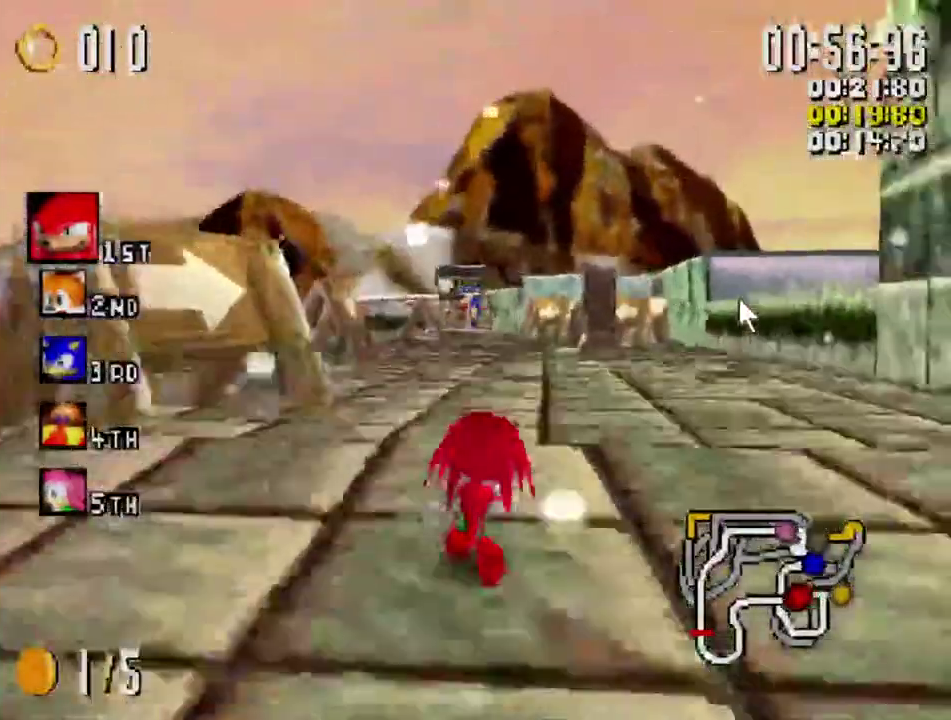
{"buttons": ["X"], "left_stick": "center", "right_stick": "center", "events": [[283, "left_stick", "left"], [333, "left_stick", "center"]]}
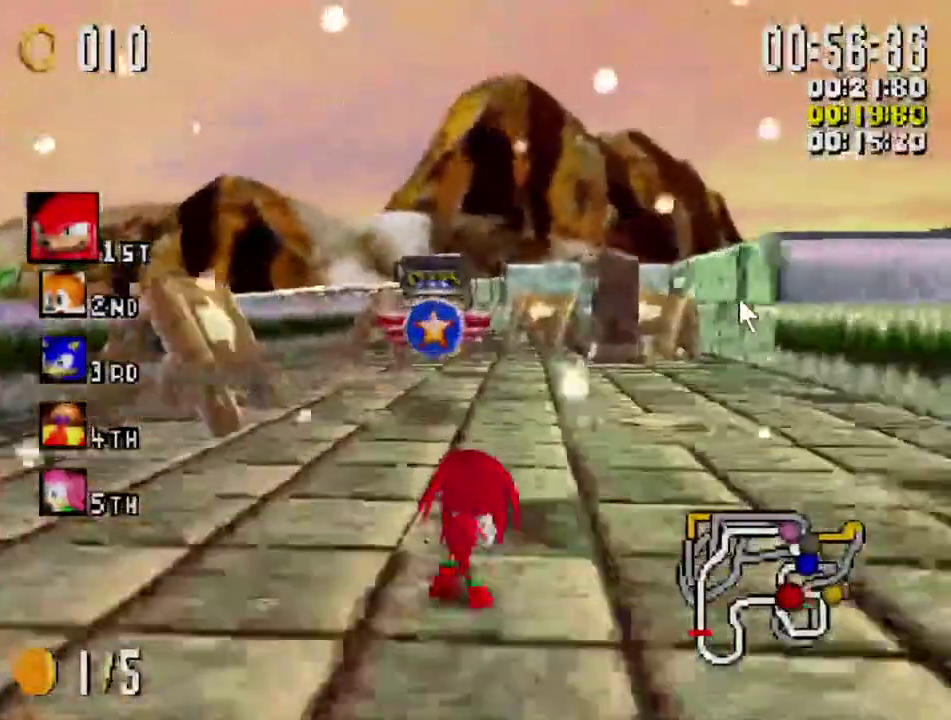
{"buttons": ["X"], "left_stick": "center", "right_stick": "center", "events": [[233, "A", "down"], [350, "A", "up"]]}
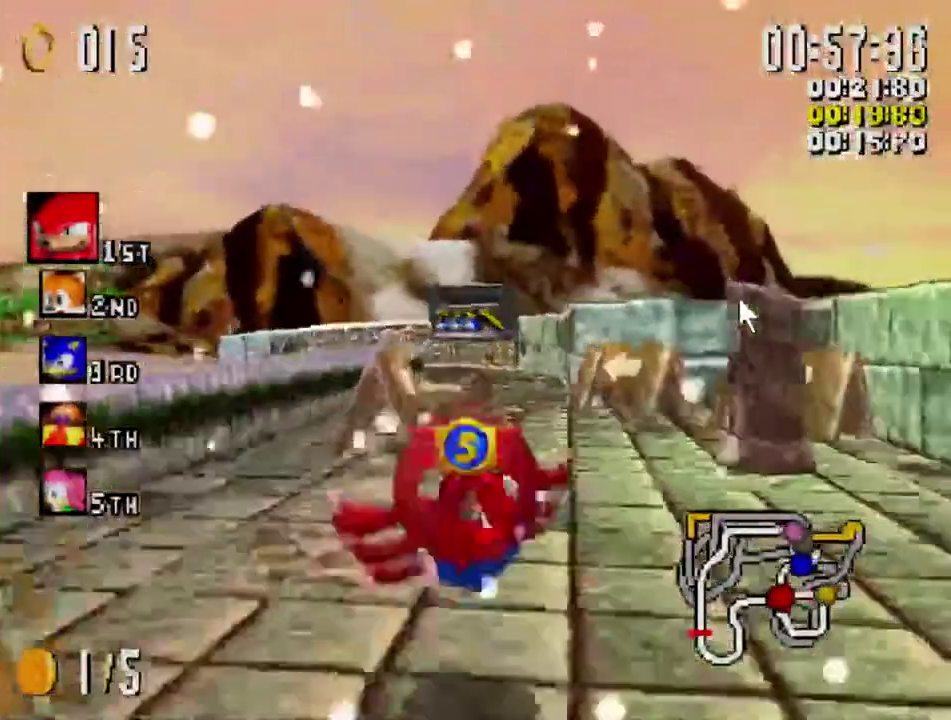
{"buttons": ["X"], "left_stick": "center", "right_stick": "center", "events": []}
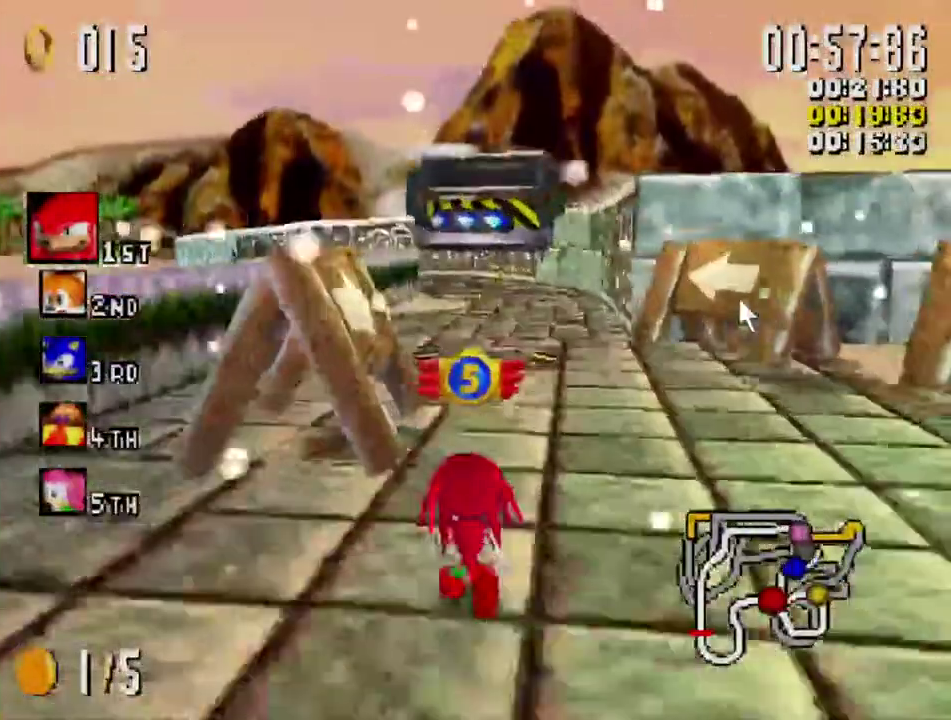
{"buttons": ["X"], "left_stick": "center", "right_stick": "center", "events": [[283, "left_stick", "right"], [383, "left_stick", "center"]]}
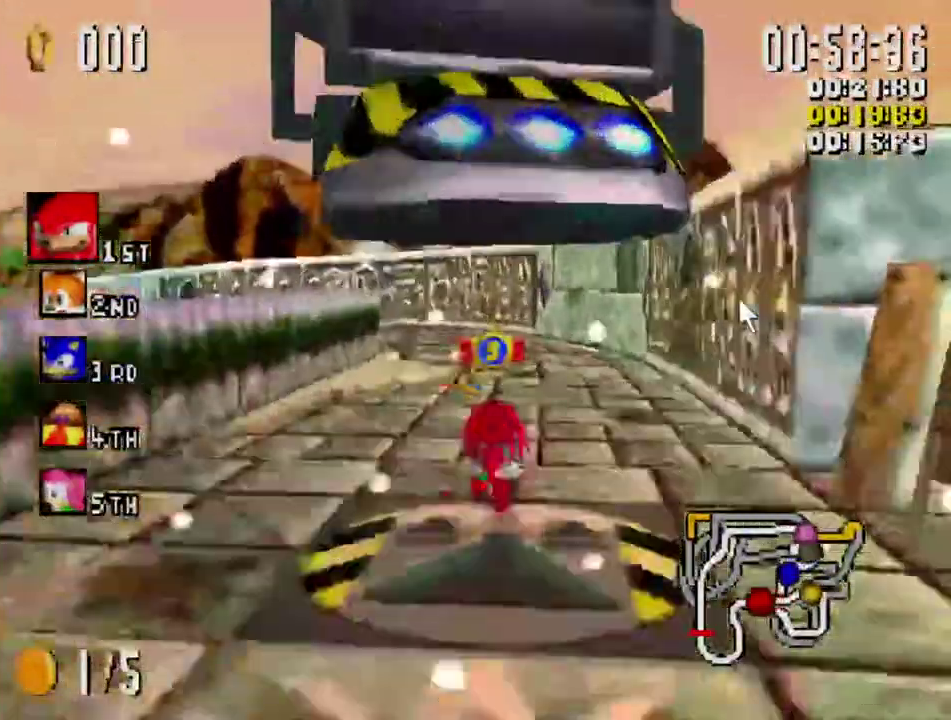
{"buttons": ["X"], "left_stick": "left", "right_stick": "center", "events": [[217, "left_stick", "left"]]}
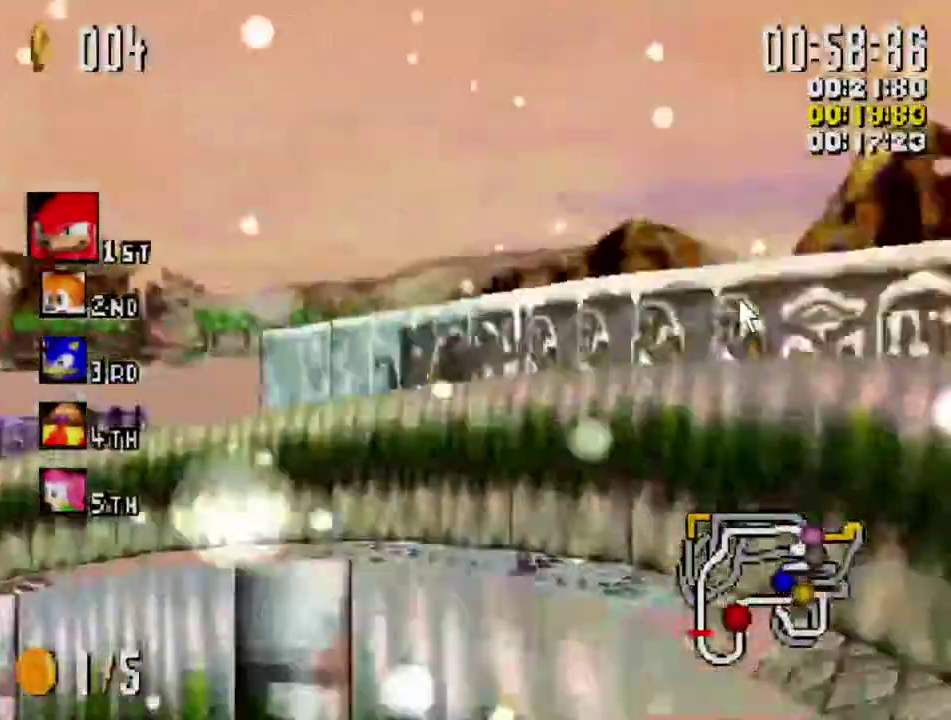
{"buttons": ["X", "R1"], "left_stick": "right", "right_stick": "center", "events": [[133, "left_stick", "right"], [183, "R1", "down"]]}
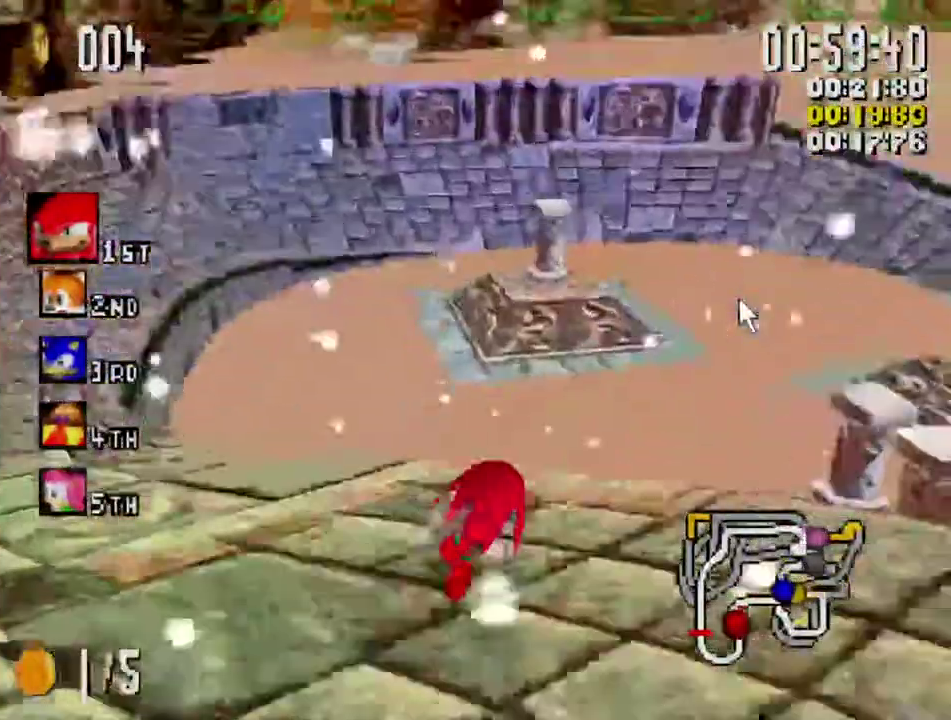
{"buttons": ["X", "R1"], "left_stick": "right", "right_stick": "center", "events": []}
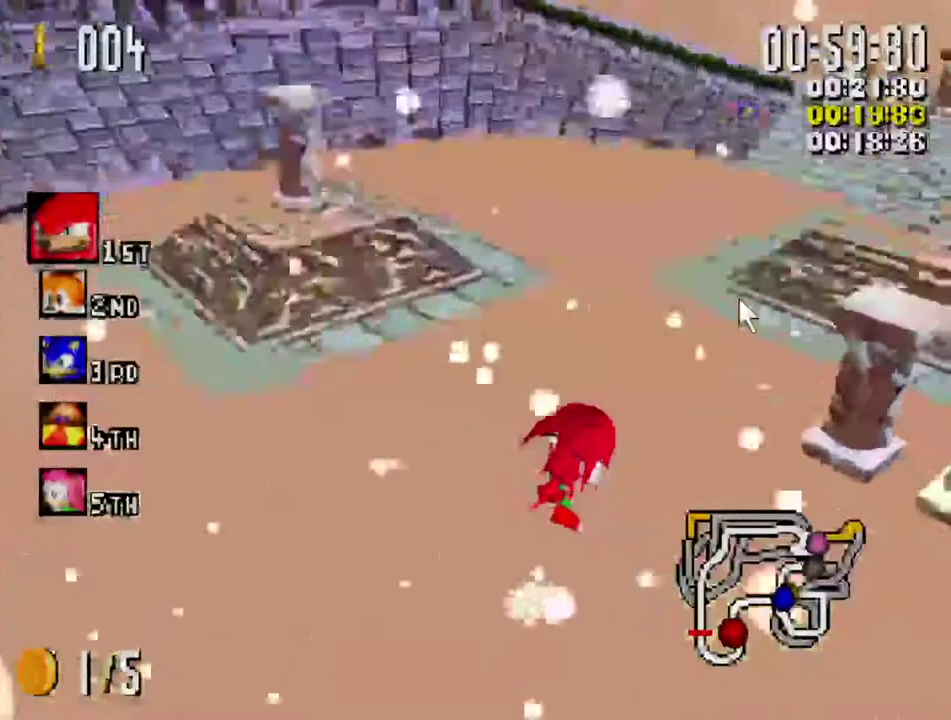
{"buttons": ["X", "R1"], "left_stick": "right", "right_stick": "center", "events": [[133, "left_stick", "center"], [150, "R1", "up"], [250, "R1", "down"], [250, "left_stick", "right"]]}
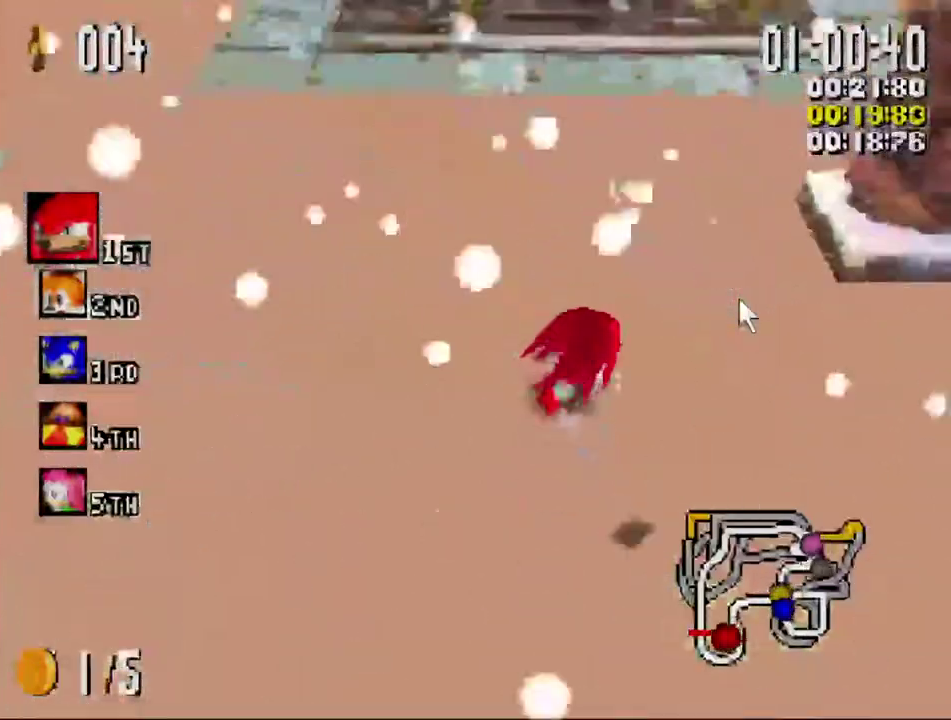
{"buttons": ["X"], "left_stick": "center", "right_stick": "center", "events": [[417, "left_stick", "center"], [433, "R1", "up"]]}
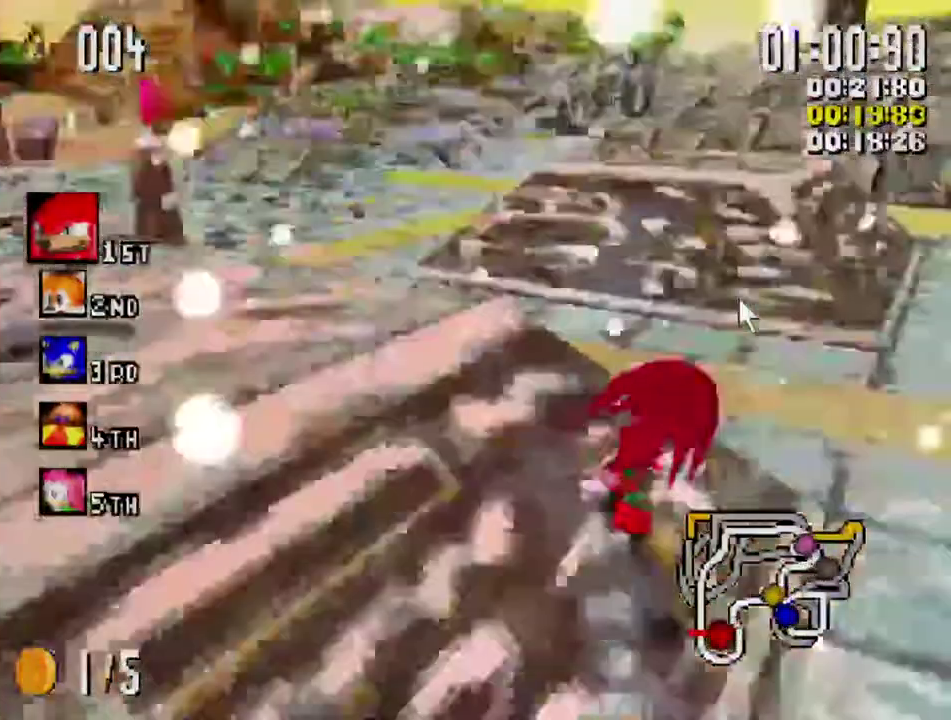
{"buttons": ["X"], "left_stick": "center", "right_stick": "center"}
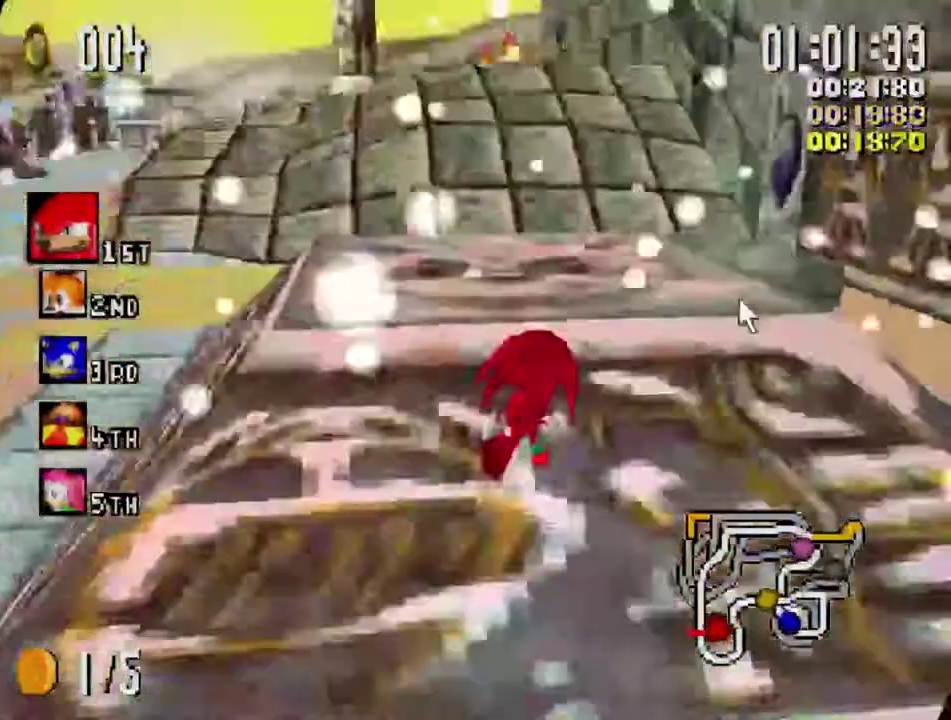
{"buttons": ["X"], "left_stick": "center", "right_stick": "center"}
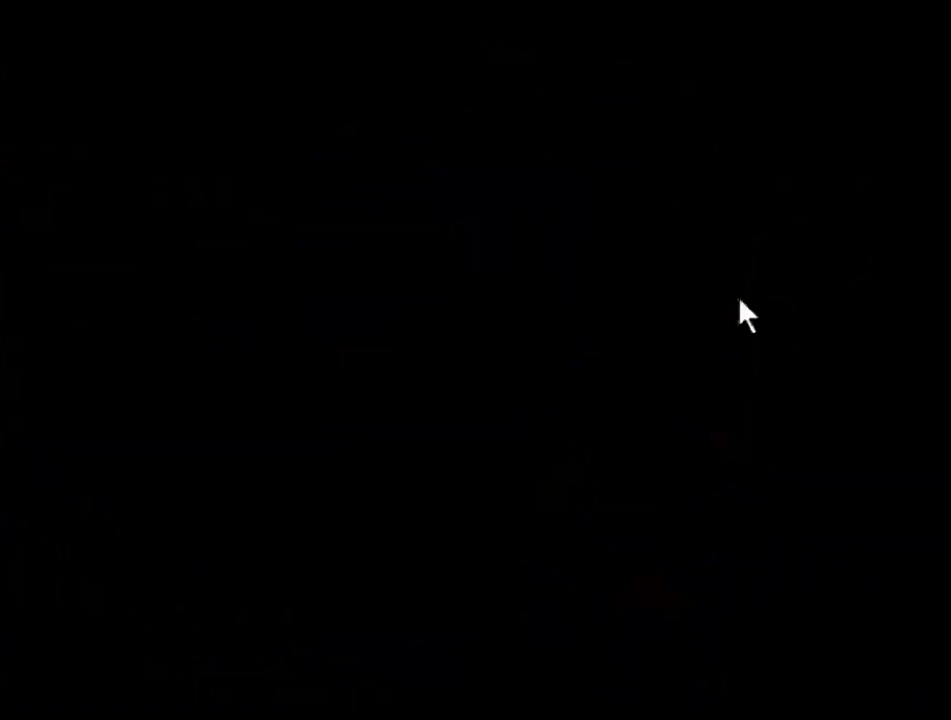
{"buttons": [], "left_stick": "center", "right_stick": "center", "events": [[483, "X", "up"]]}